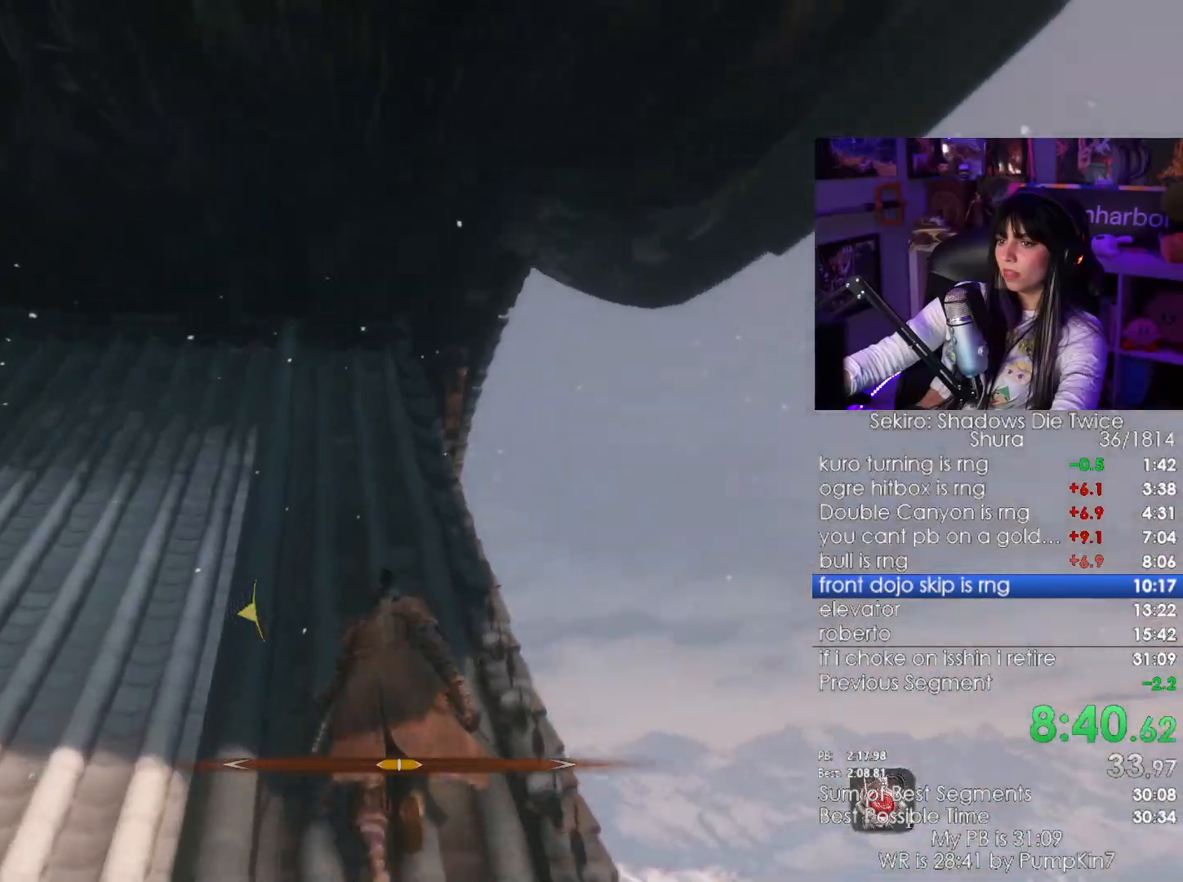
Gameplay with keyboard and mouse; each line is a JSON object with the keys and mouse buttons held at the frame after it. "events" lists presses ("down") and releases ("up") of "1", "2", "3", "4", "5", "a", "alt", "c", "caps_lock", "ctrl", "d", "e", "f", "g", "q", "r", "s", "shift", "space", "t", "tab", "v", "w", "x", "z", "mouse_left", "mouse_wheel" and "mouse_right" between this image and that frame as [ms after this image, input, new state], when the widget could be followed in between. "mouse_left", "mouse_wheel", "mouse_right" = the "left", "wheel", "right" buttons of the "mouse" list. No other keys are recorded. "wheel" means that the mouse wheel is clicked or scrolled. Not read: mouse_move.
{"keys": [], "mouse": []}
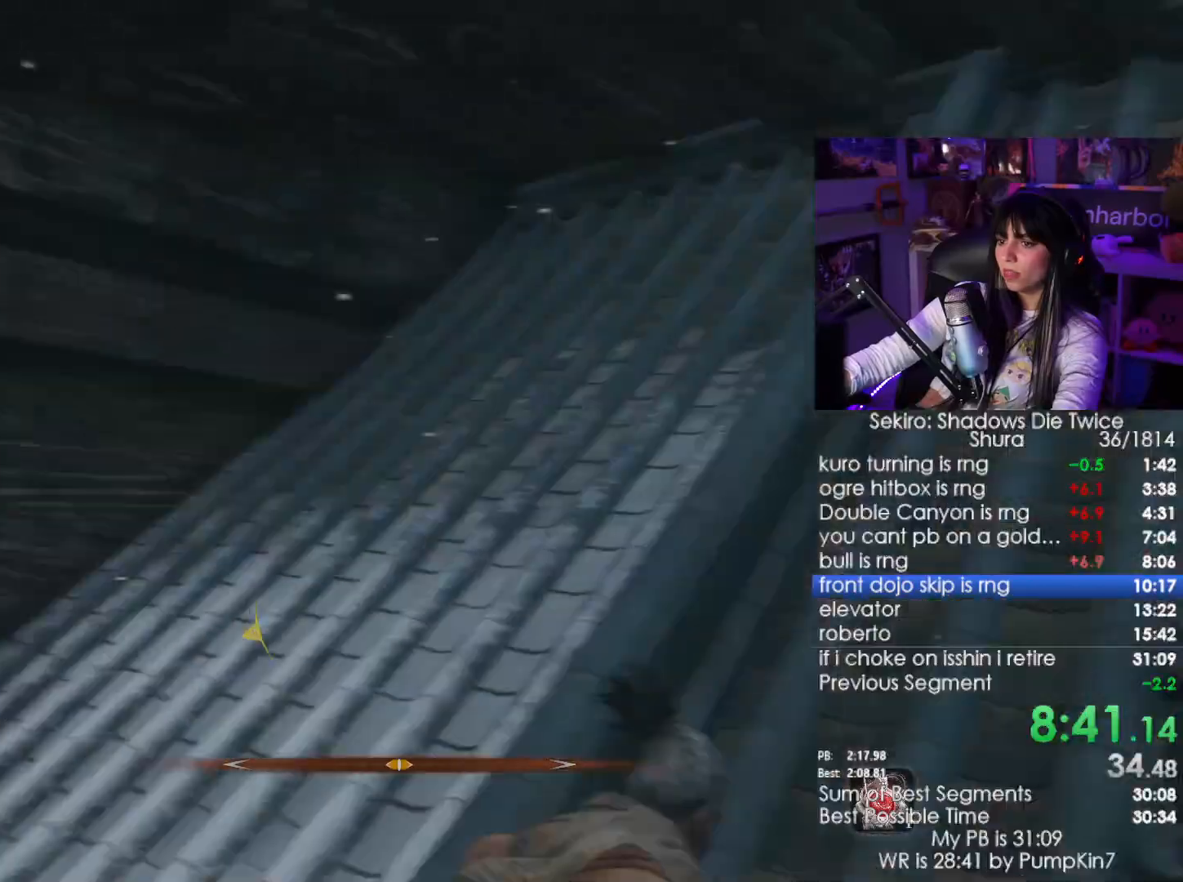
{"keys": [], "mouse": [], "events": []}
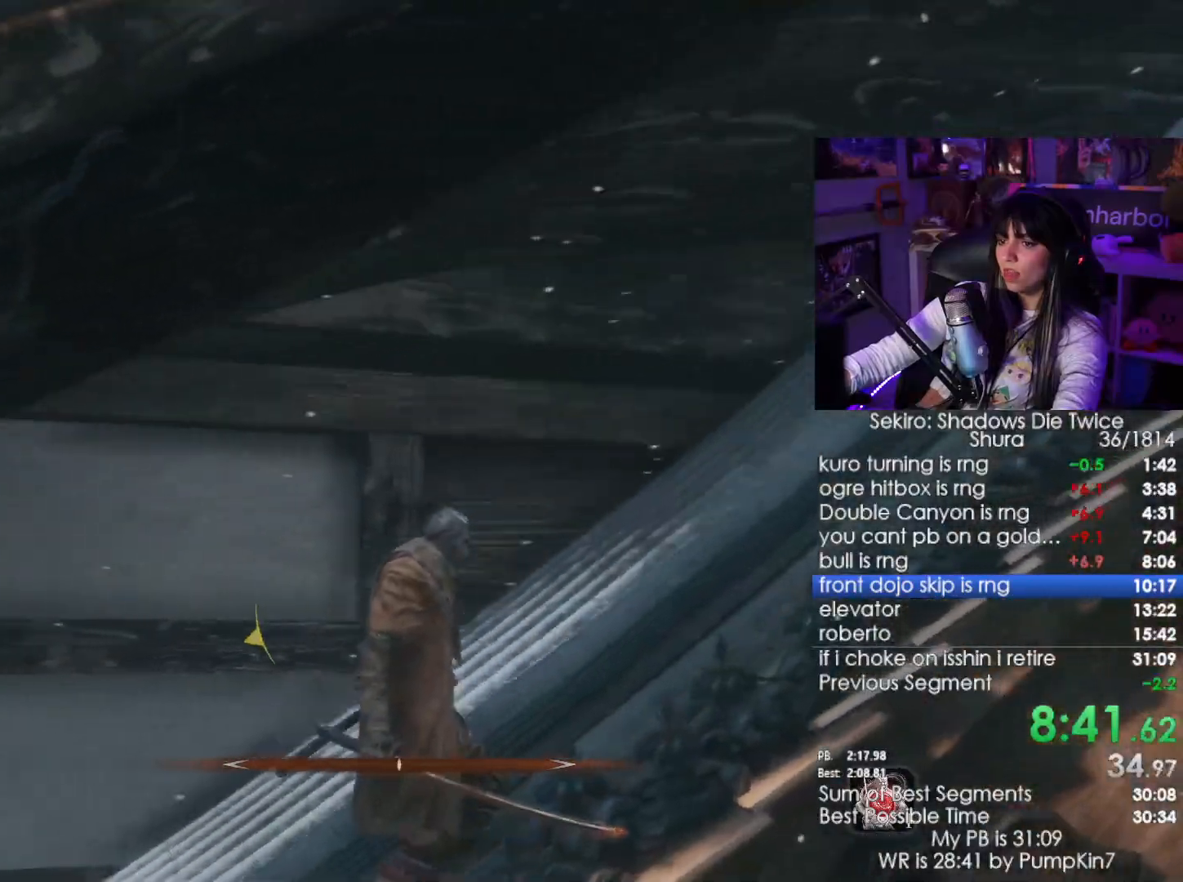
{"keys": [], "mouse": [], "events": []}
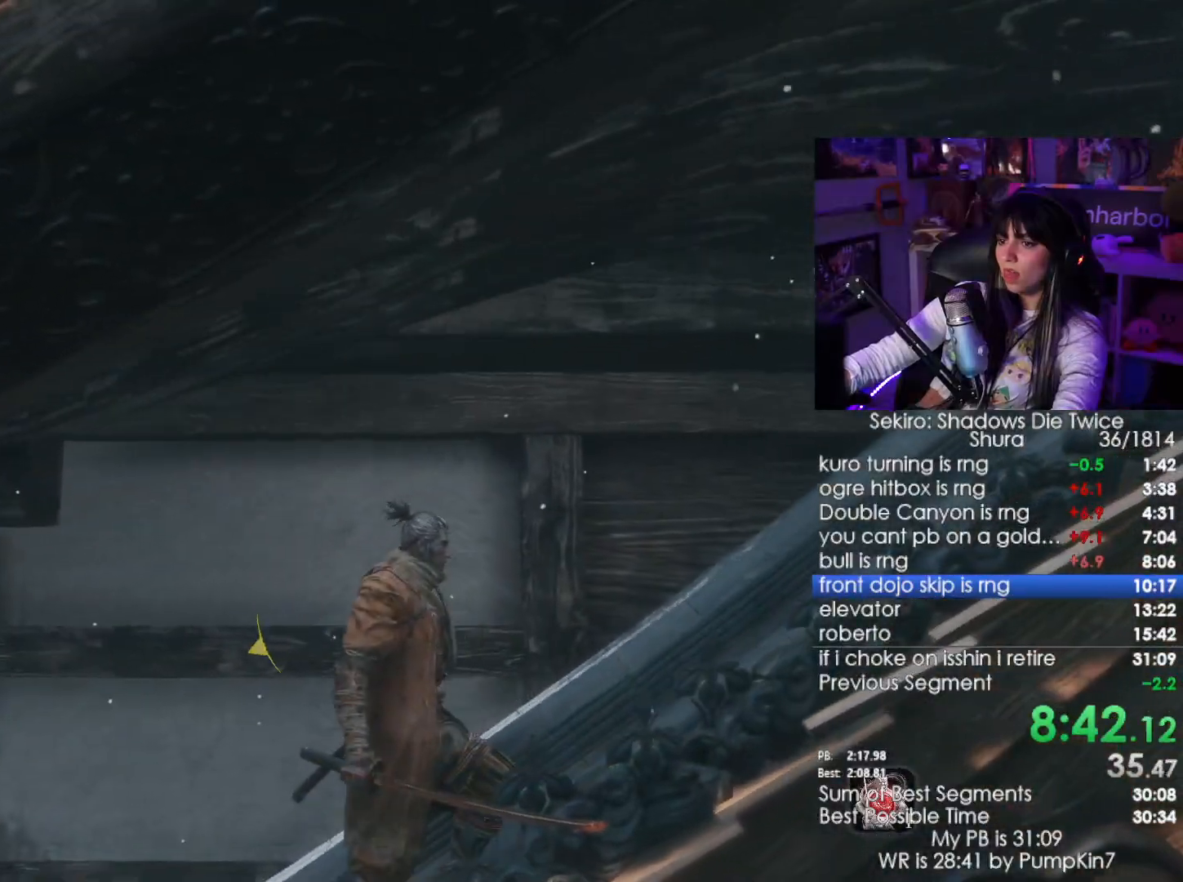
{"keys": ["s", "space"], "mouse": [], "events": [[67, "s", "down"], [250, "space", "down"], [350, "space", "up"], [434, "space", "down"]]}
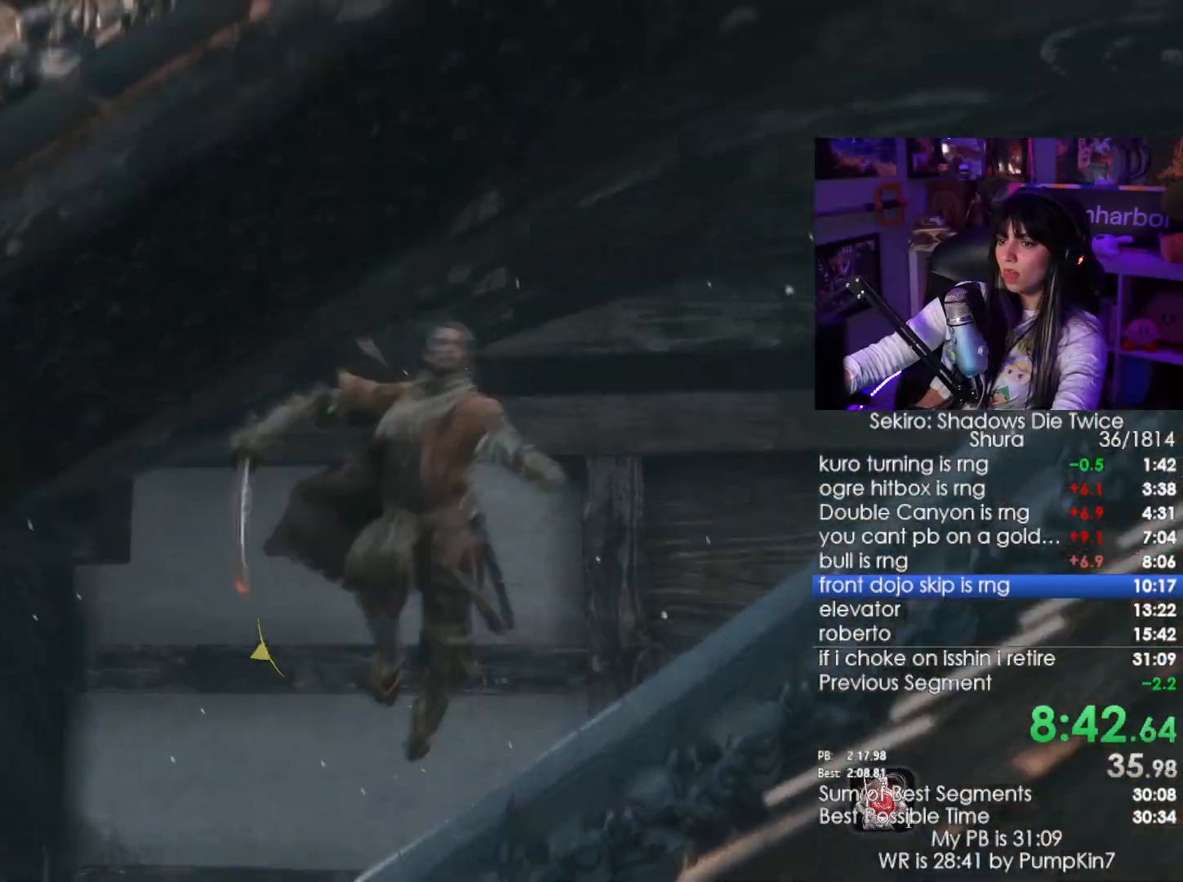
{"keys": ["w"], "mouse": []}